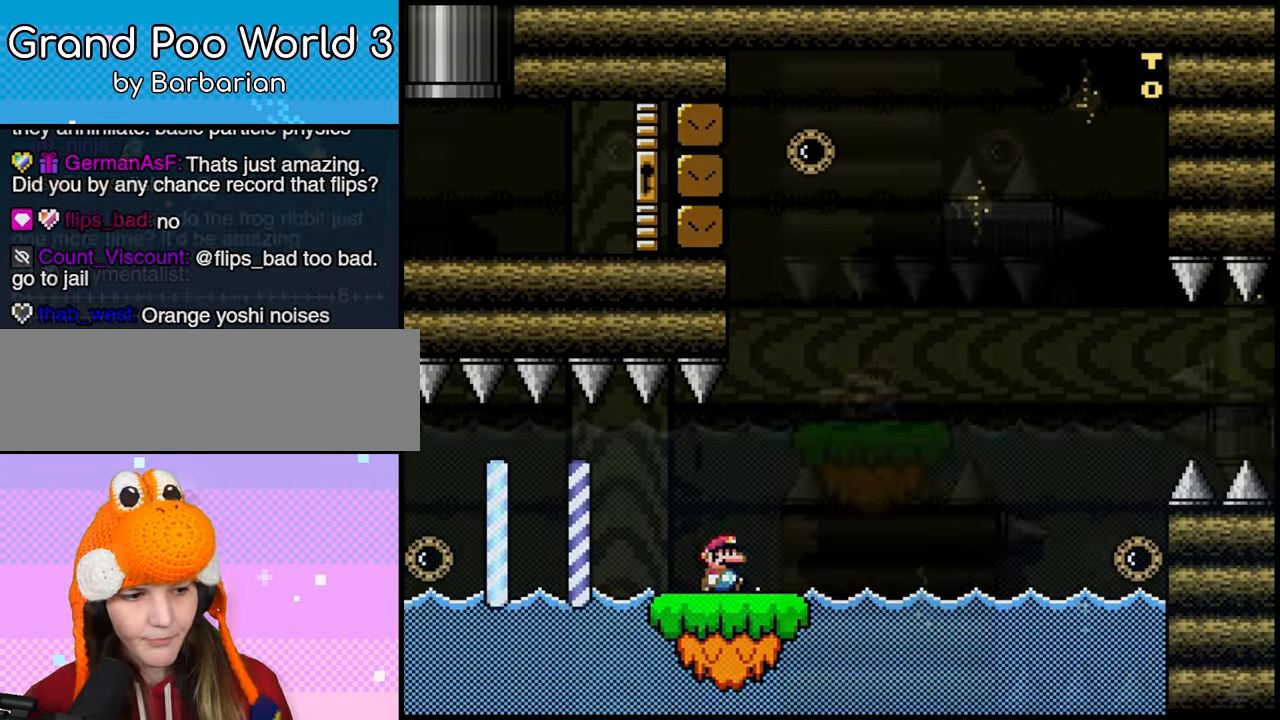
Gameplay with a controller (Nintendo layout); each line is a JSON object with the inputs held at the frame after it. "events" lists button and stick changes between this image and that frame as [ms after this image, input, new state], when the widget could be followed in between. Not read: A DPAD_UP L3 R1 R3 X Y.
{"buttons": ["DPAD_RIGHT"], "events": [[233, "DPAD_RIGHT", "up"], [450, "DPAD_RIGHT", "down"]]}
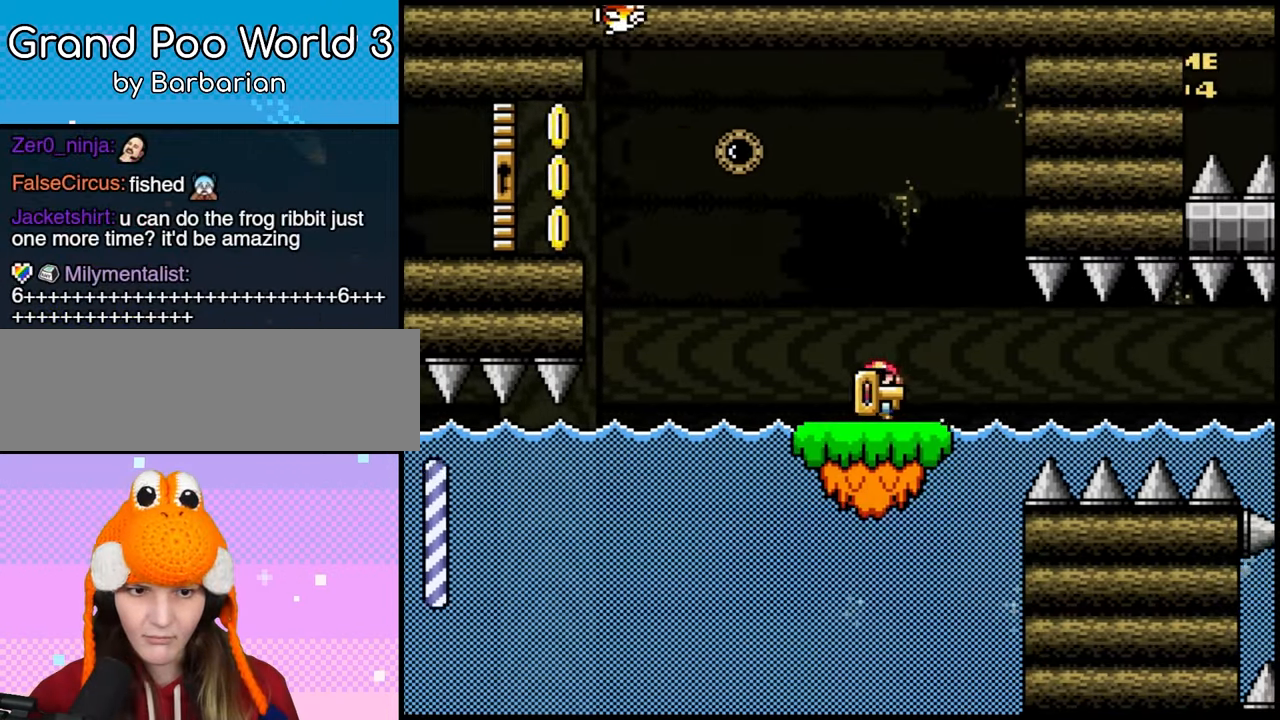
{"buttons": ["DPAD_LEFT"], "events": [[117, "DPAD_RIGHT", "up"], [500, "DPAD_LEFT", "down"]]}
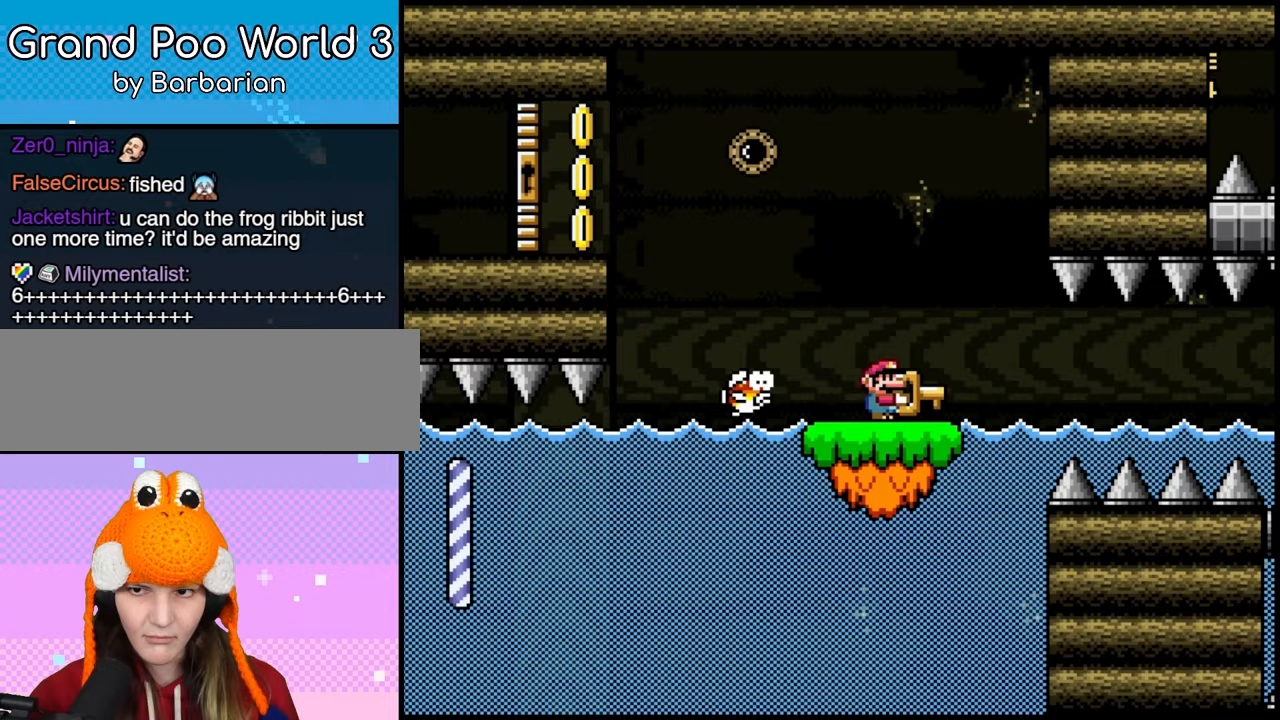
{"buttons": ["B", "DPAD_LEFT"], "events": [[400, "B", "down"]]}
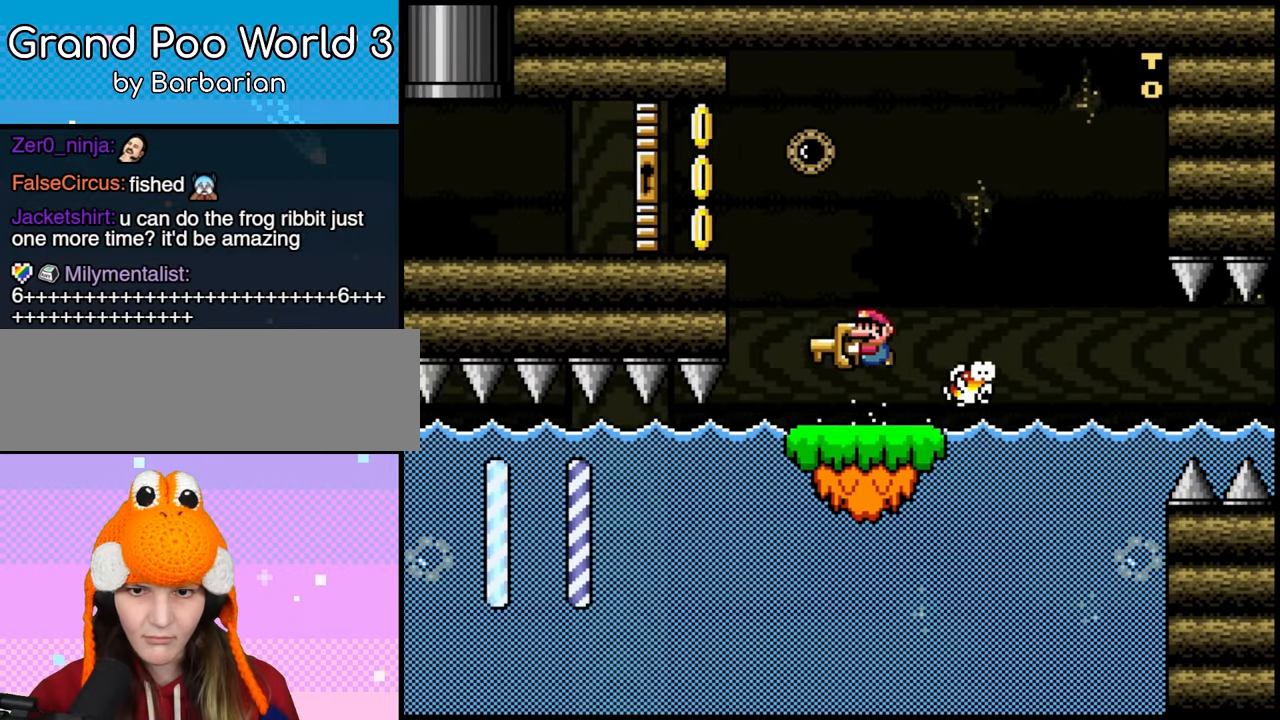
{"buttons": ["DPAD_LEFT"], "events": [[183, "B", "up"]]}
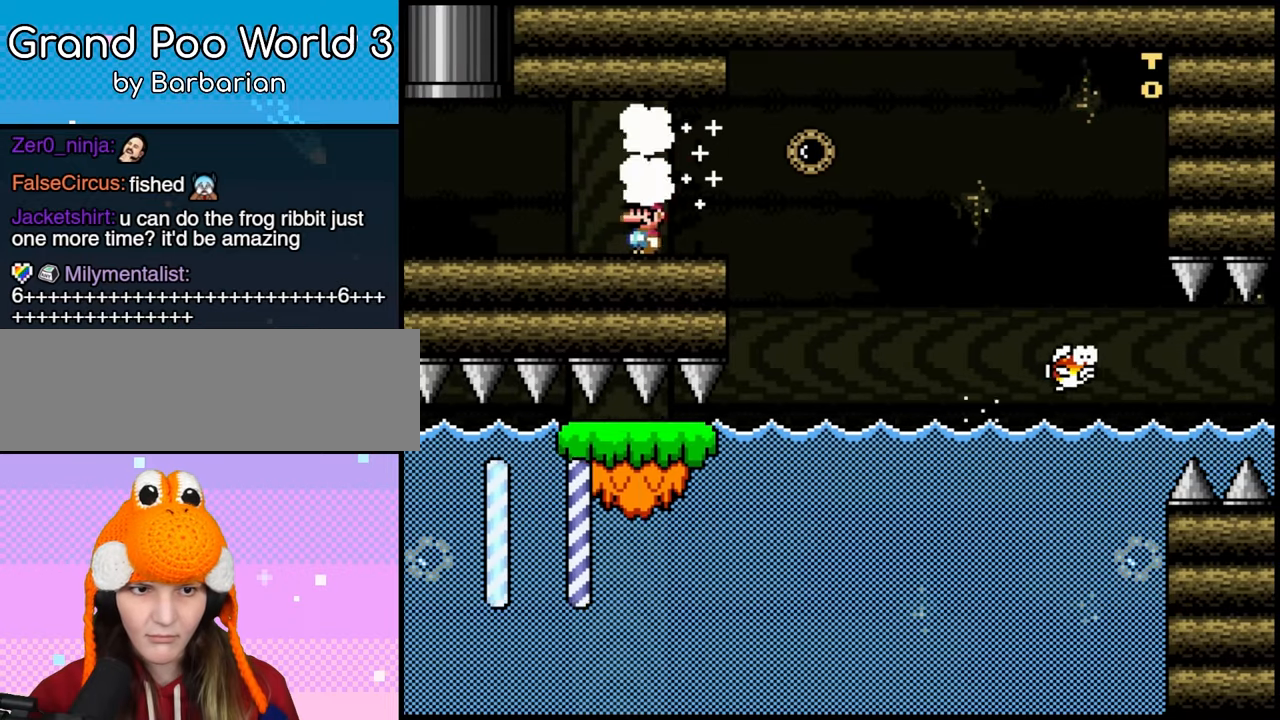
{"buttons": ["B"], "events": [[200, "B", "down"], [317, "DPAD_LEFT", "up"], [400, "DPAD_RIGHT", "down"], [450, "DPAD_RIGHT", "up"]]}
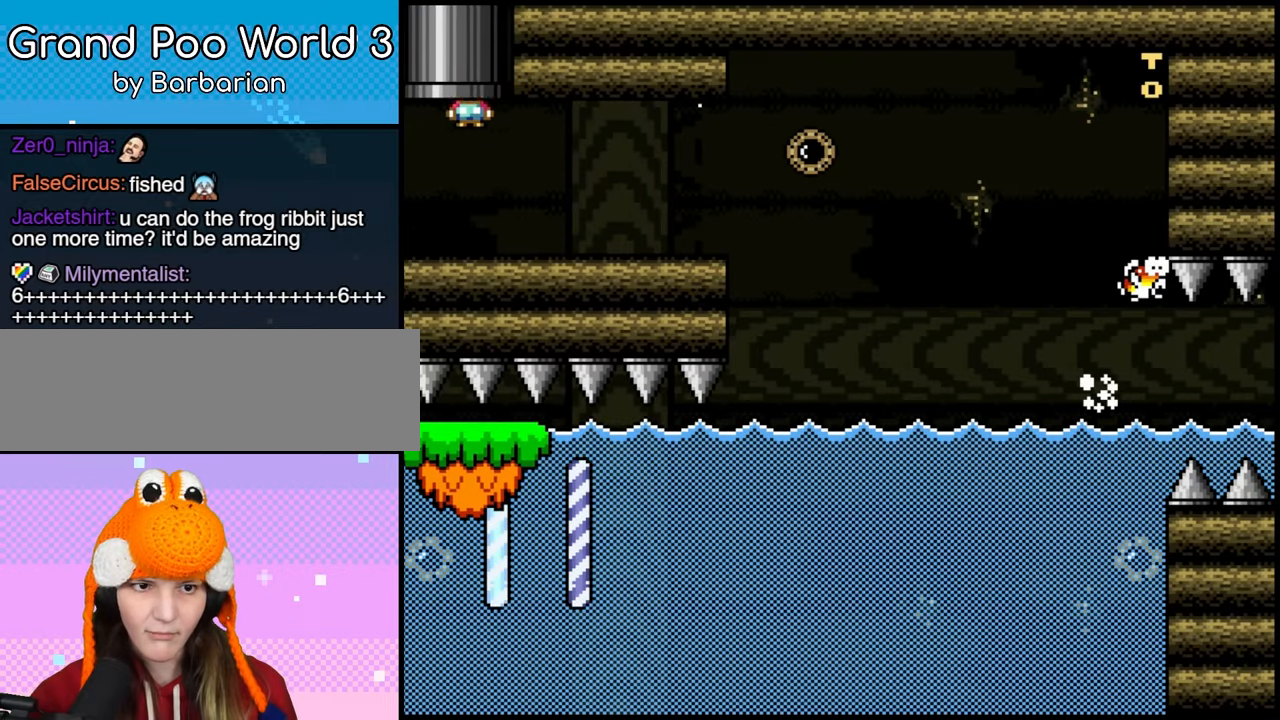
{"buttons": [], "events": [[67, "B", "up"]]}
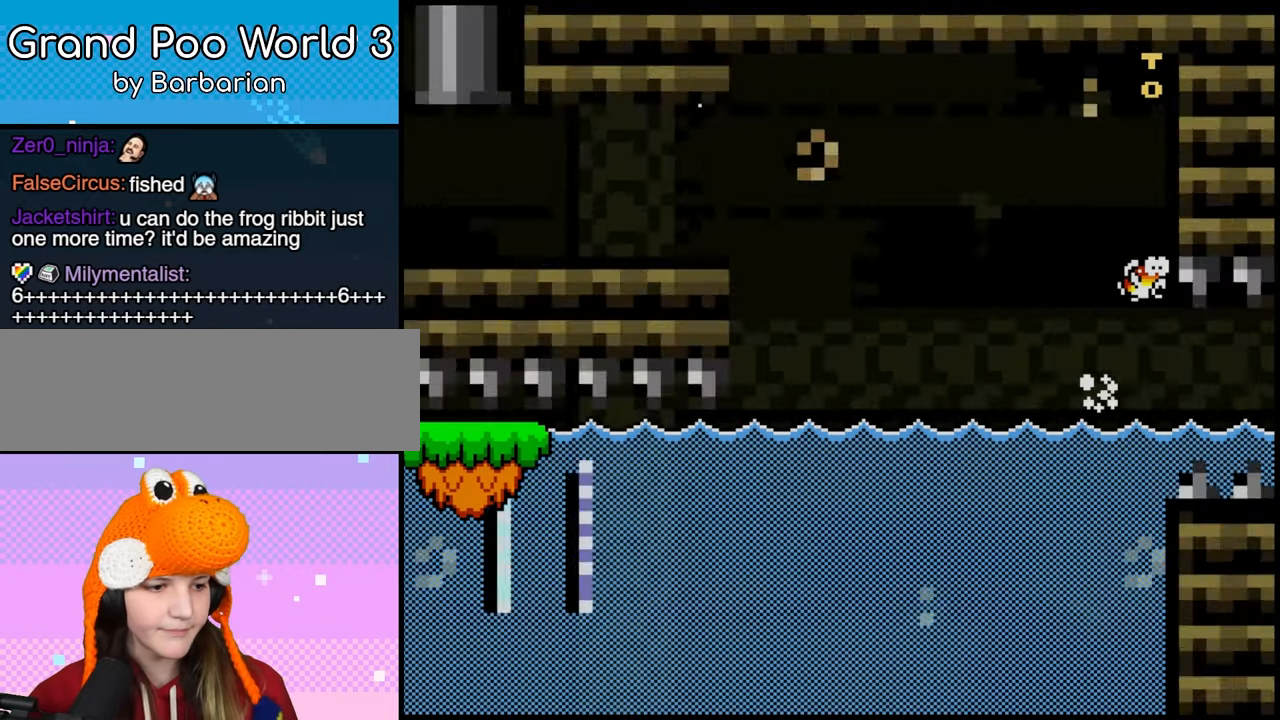
{"buttons": [], "events": []}
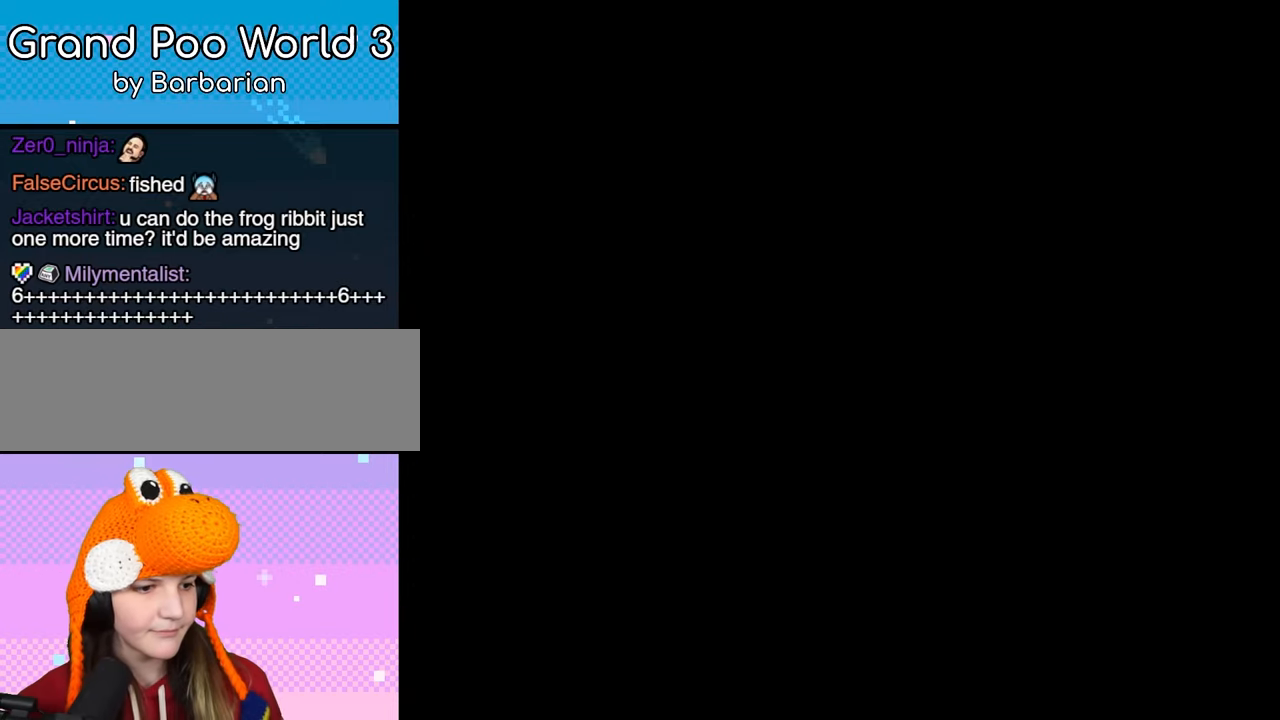
{"buttons": [], "events": []}
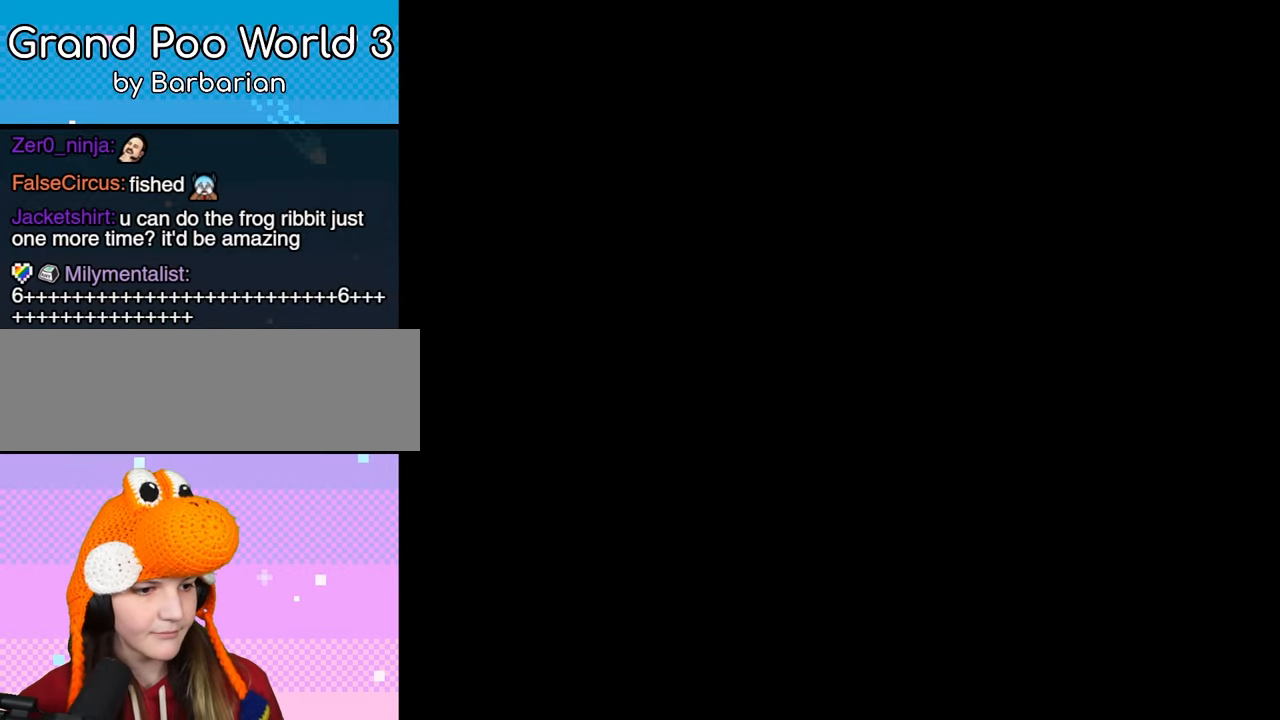
{"buttons": [], "events": []}
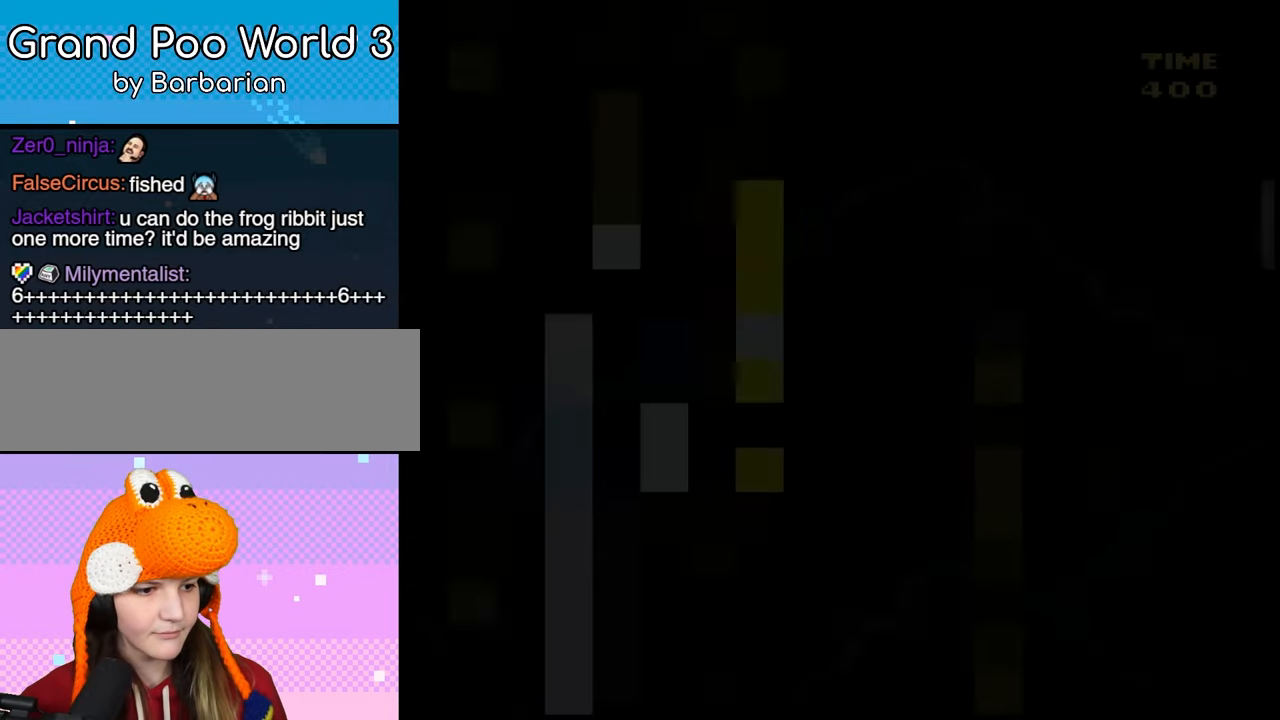
{"buttons": [], "events": []}
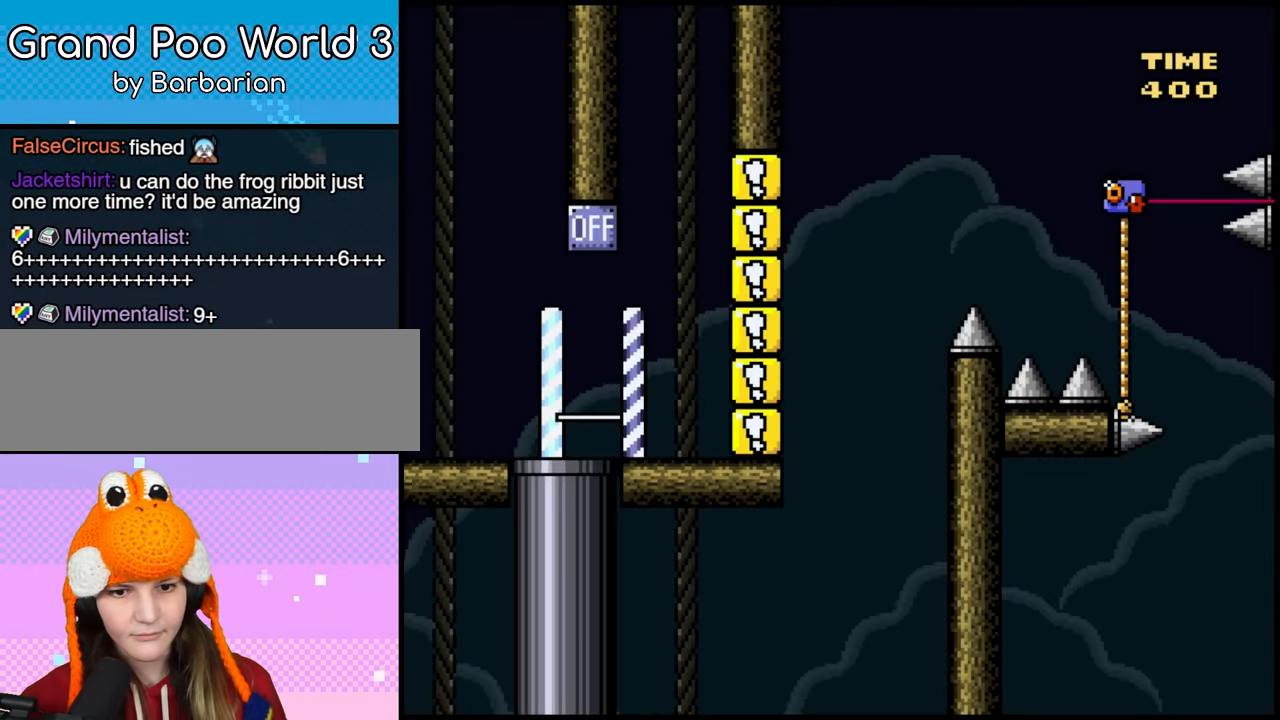
{"buttons": ["DPAD_RIGHT"], "events": [[433, "DPAD_RIGHT", "down"]]}
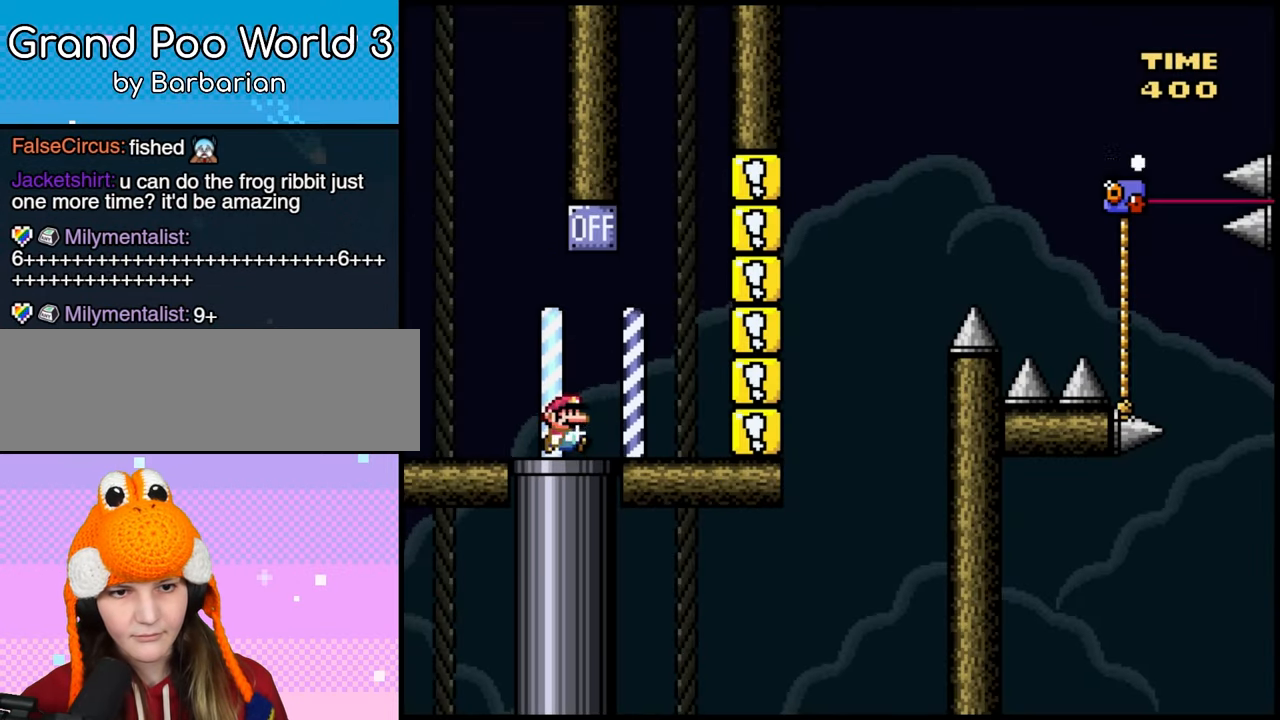
{"buttons": ["DPAD_RIGHT"], "events": [[133, "DPAD_RIGHT", "up"], [150, "B", "down"], [183, "DPAD_LEFT", "down"], [300, "DPAD_LEFT", "up"], [367, "DPAD_RIGHT", "down"], [417, "B", "up"]]}
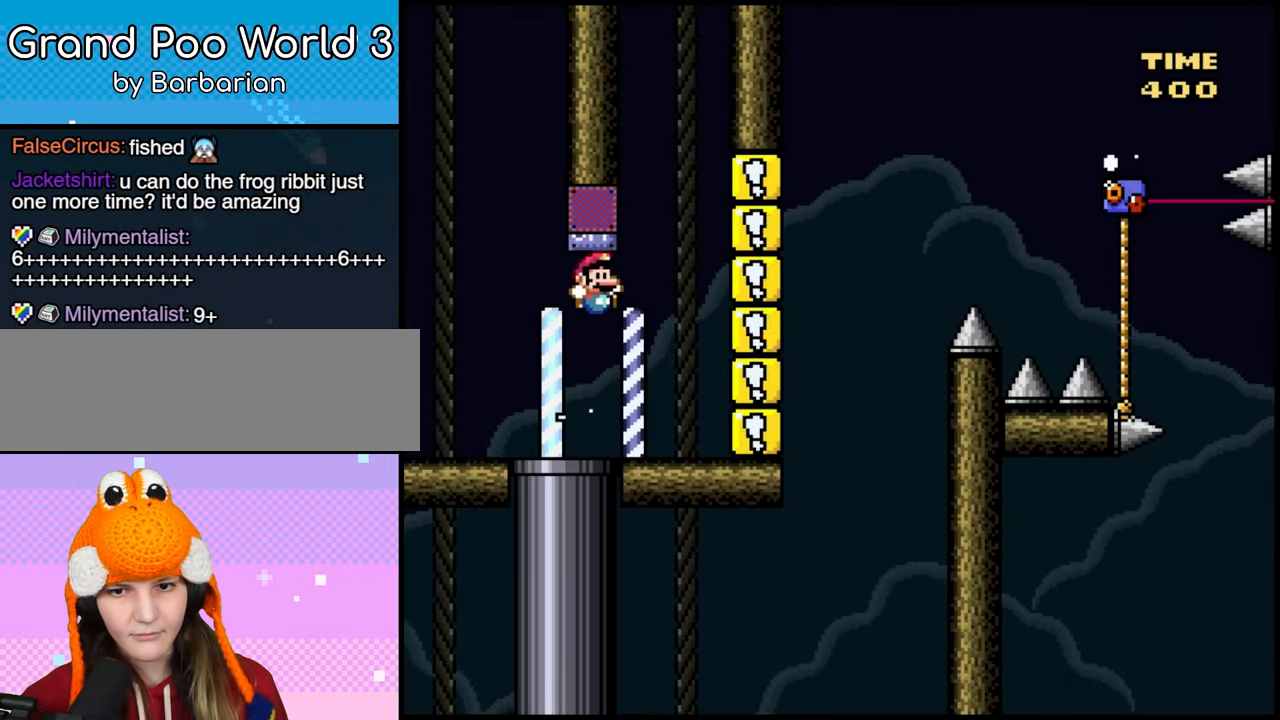
{"buttons": ["B", "DPAD_RIGHT"], "events": [[417, "B", "down"]]}
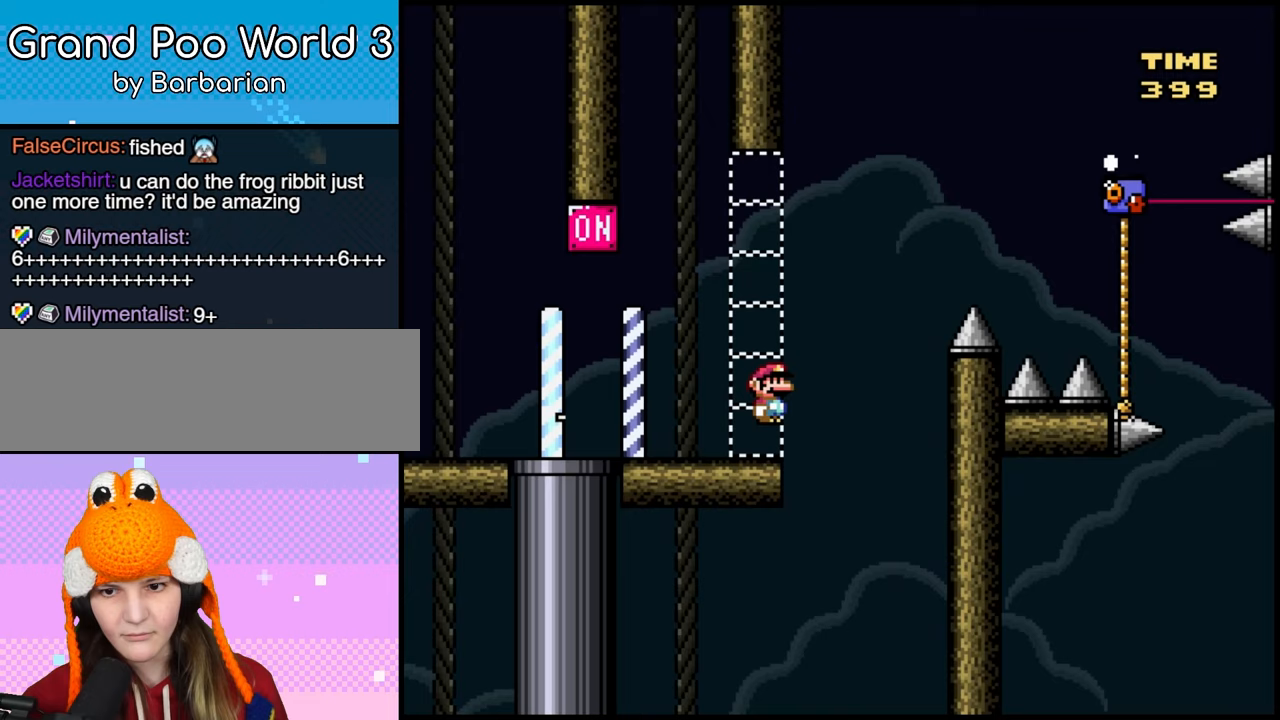
{"buttons": ["B", "DPAD_RIGHT"], "events": []}
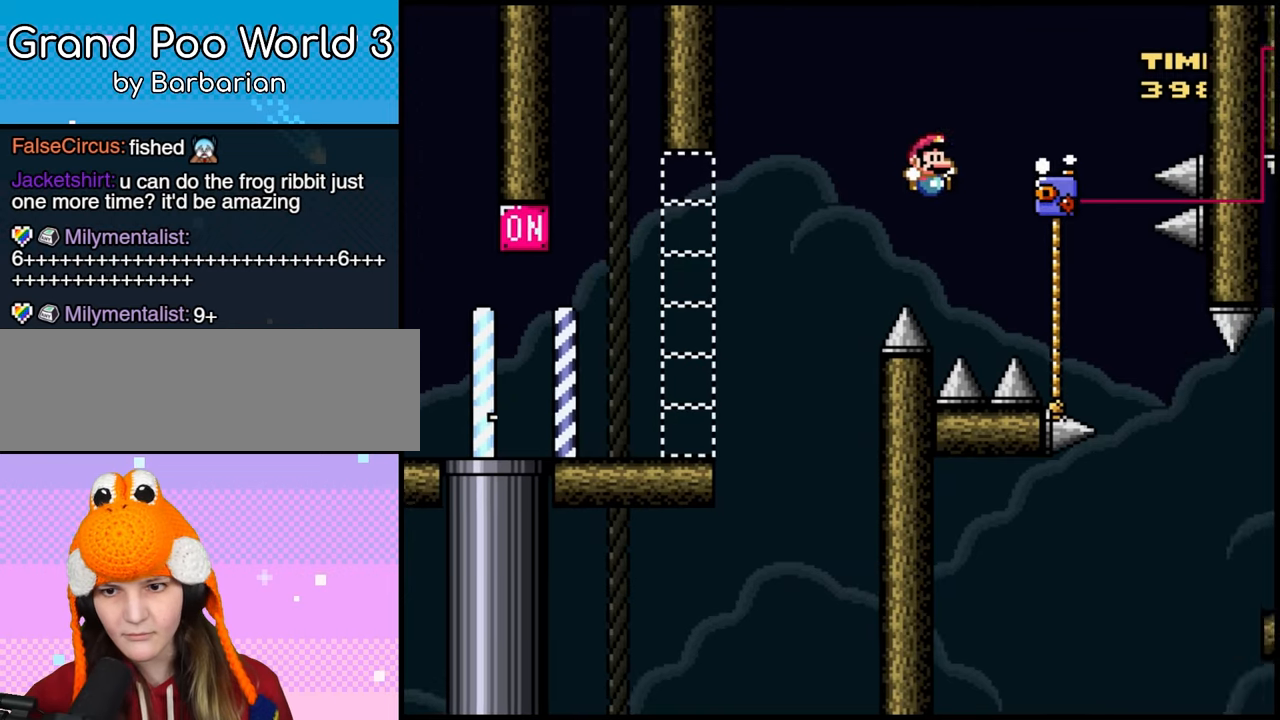
{"buttons": ["DPAD_DOWN"], "events": [[133, "B", "up"], [150, "DPAD_RIGHT", "up"], [283, "DPAD_RIGHT", "down"], [300, "DPAD_DOWN", "down"], [300, "DPAD_RIGHT", "up"]]}
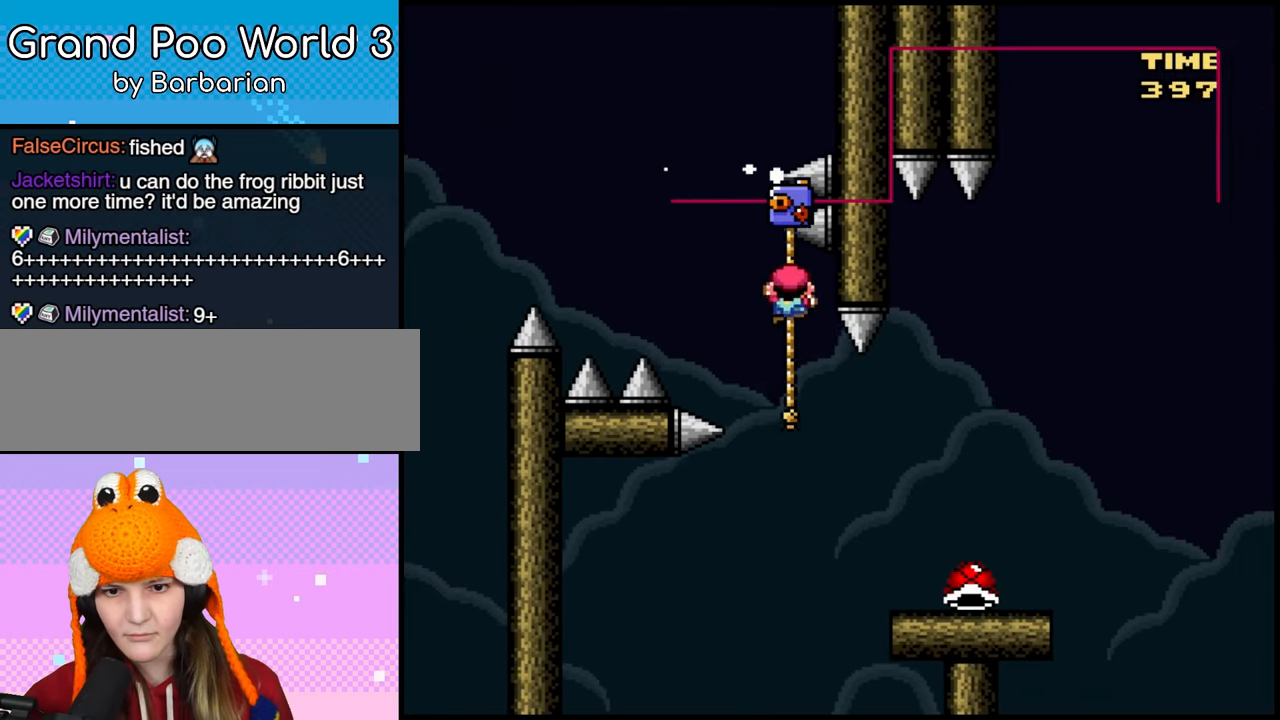
{"buttons": ["B"], "events": [[367, "DPAD_DOWN", "up"], [467, "B", "down"]]}
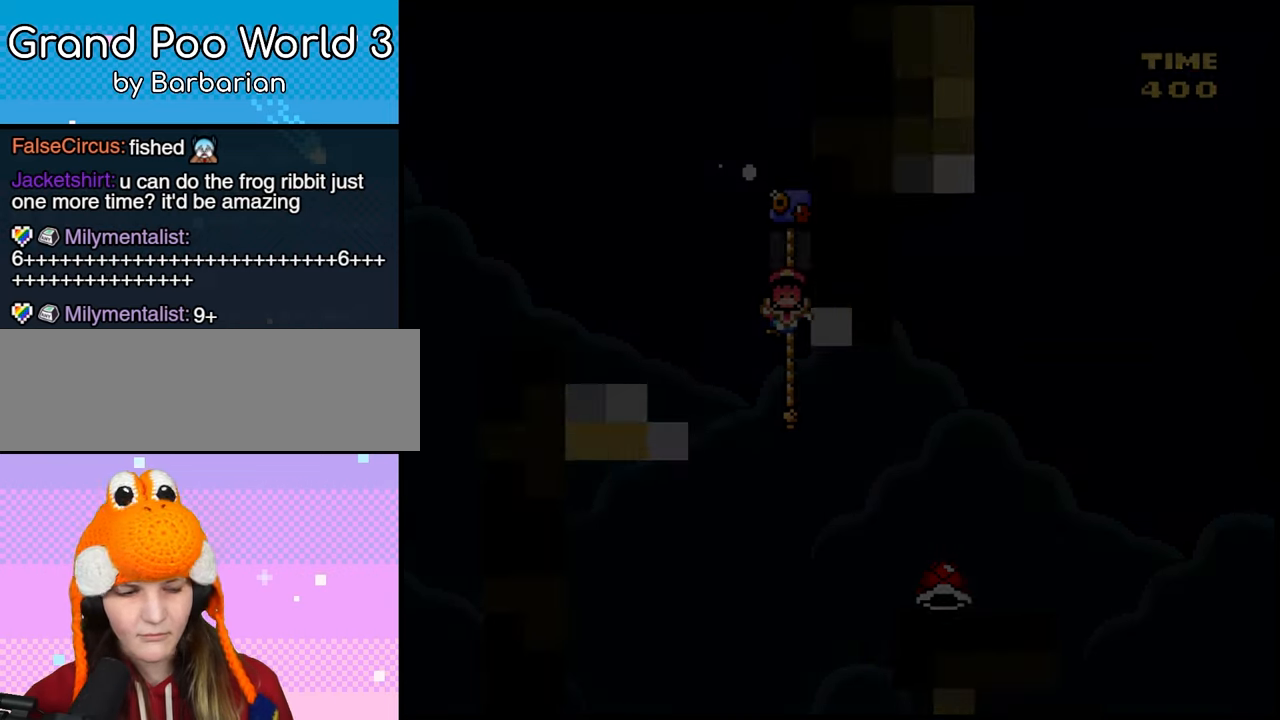
{"buttons": [], "events": [[83, "B", "up"], [233, "DPAD_RIGHT", "down"], [450, "DPAD_RIGHT", "up"]]}
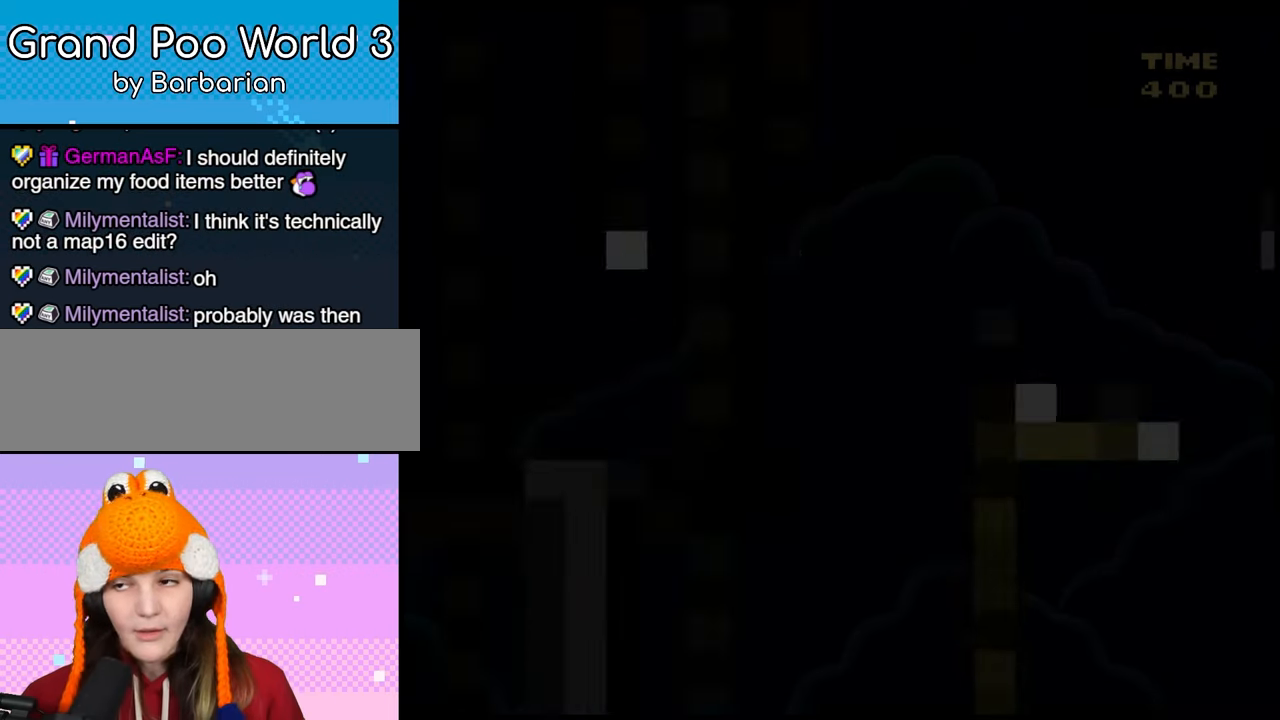
{"buttons": ["DPAD_RIGHT"], "events": [[50, "DPAD_RIGHT", "down"]]}
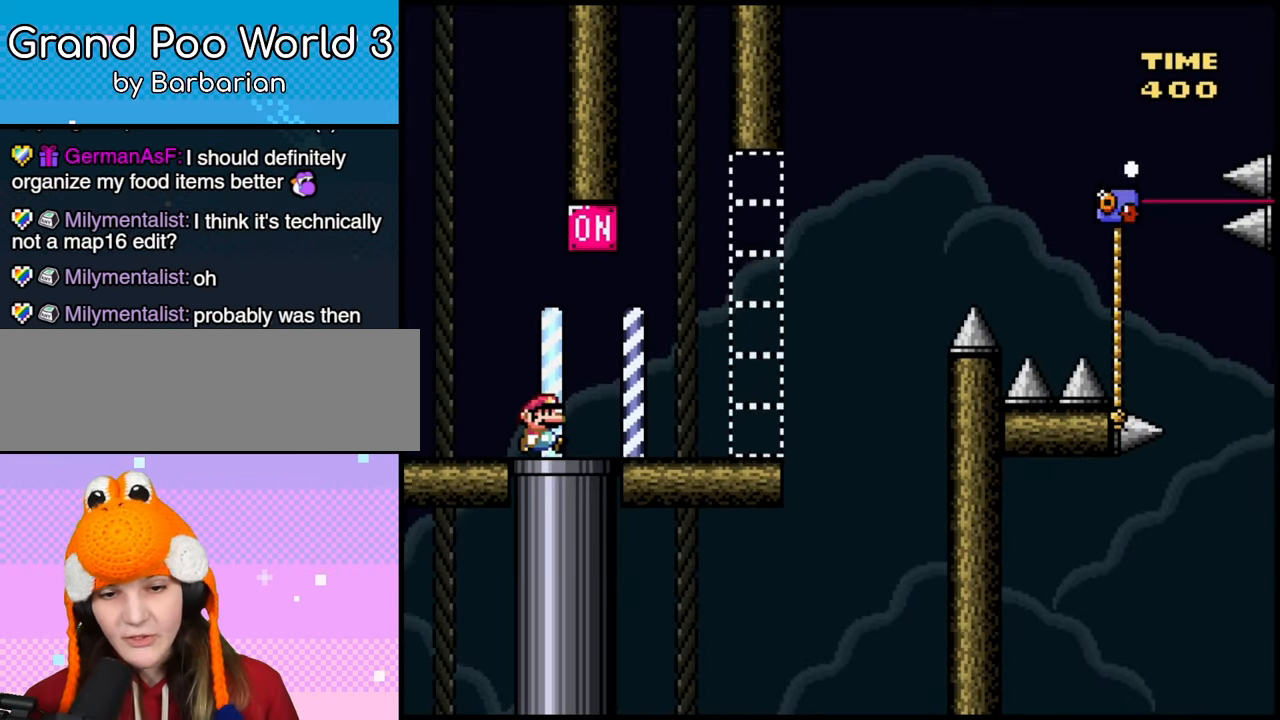
{"buttons": ["DPAD_RIGHT"], "events": []}
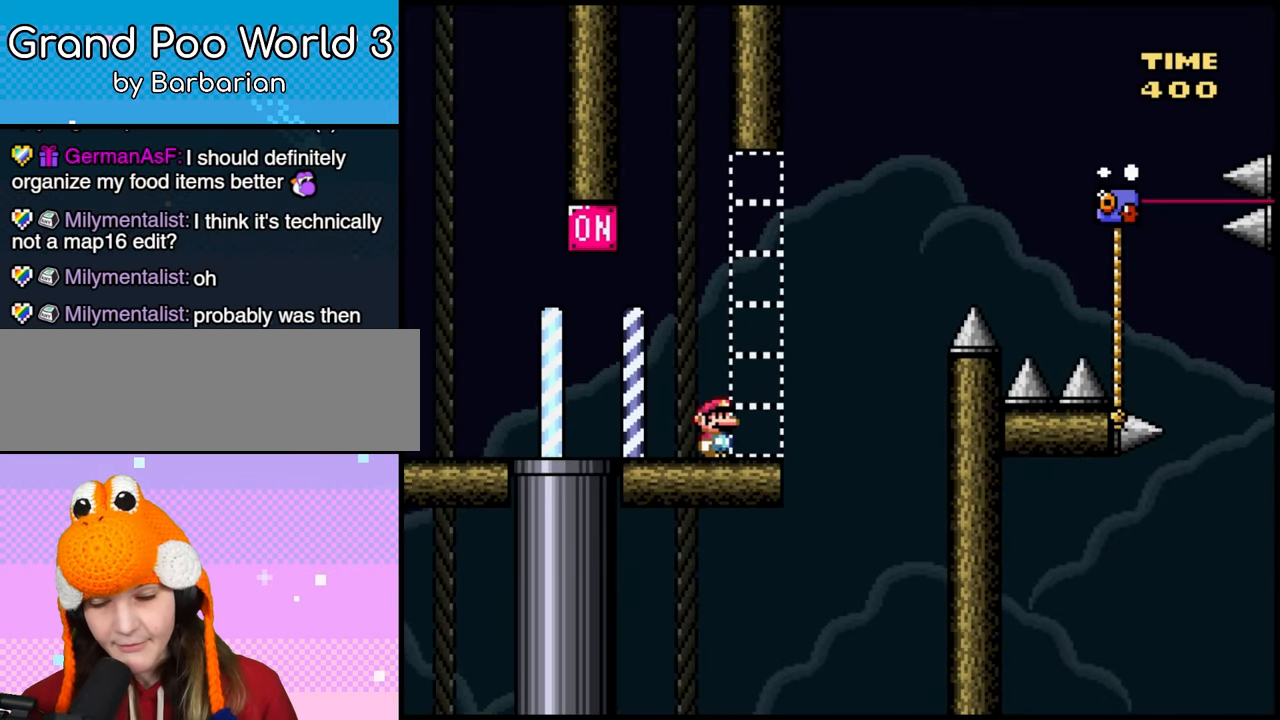
{"buttons": ["B", "DPAD_RIGHT"], "events": [[17, "B", "down"]]}
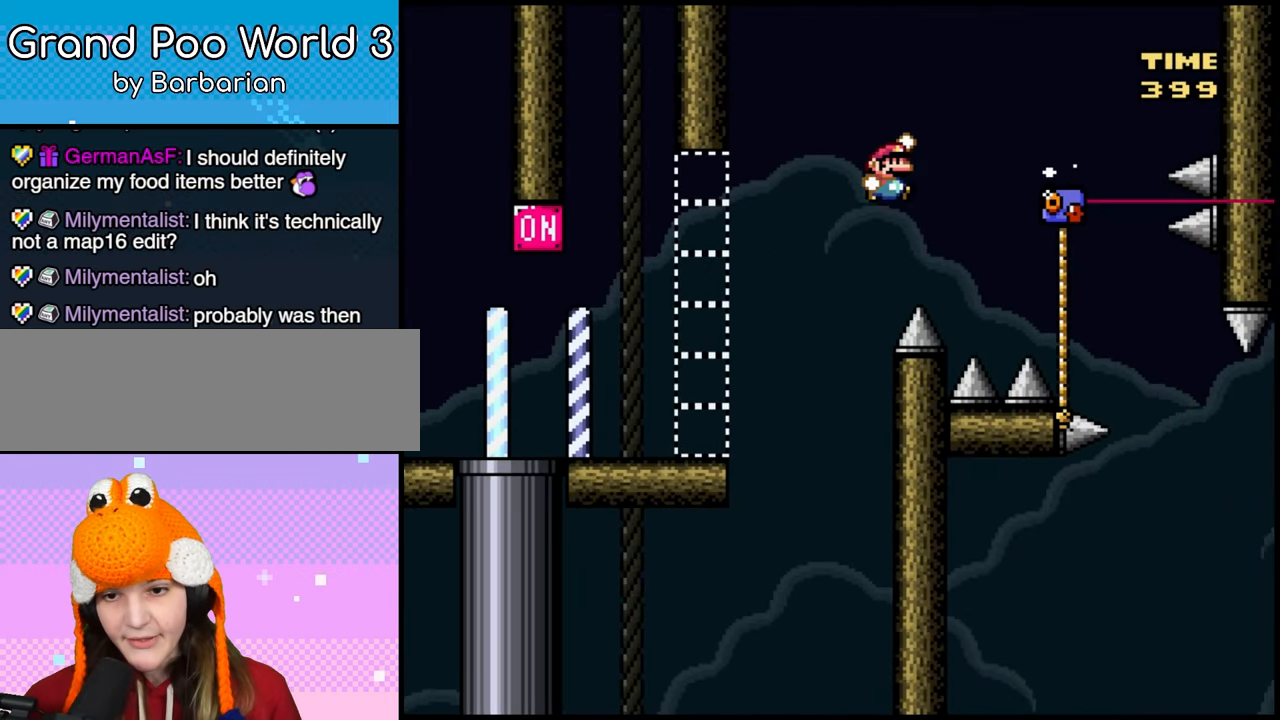
{"buttons": ["B", "DPAD_LEFT"], "events": [[117, "B", "up"], [267, "DPAD_RIGHT", "up"], [300, "DPAD_RIGHT", "down"], [333, "DPAD_RIGHT", "up"], [350, "DPAD_LEFT", "down"], [400, "B", "down"]]}
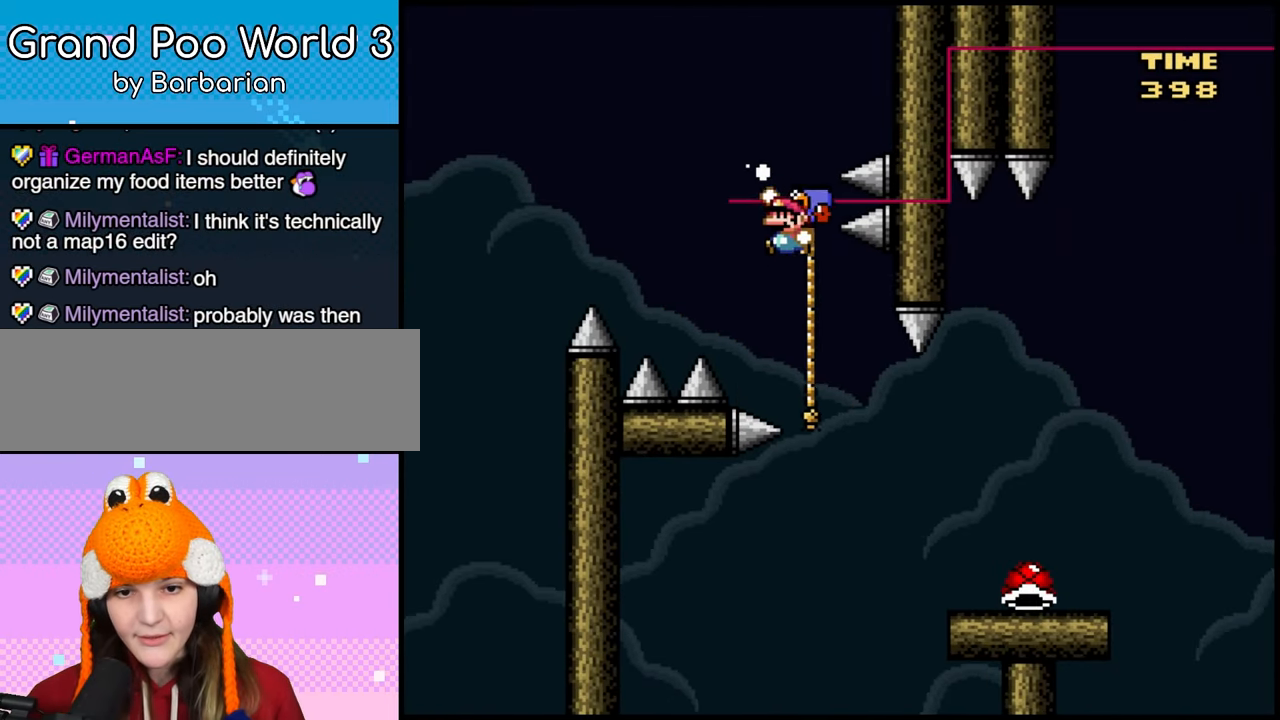
{"buttons": ["DPAD_RIGHT"], "events": [[50, "B", "up"], [50, "DPAD_LEFT", "up"], [133, "DPAD_RIGHT", "down"], [250, "DPAD_RIGHT", "up"], [400, "DPAD_RIGHT", "down"]]}
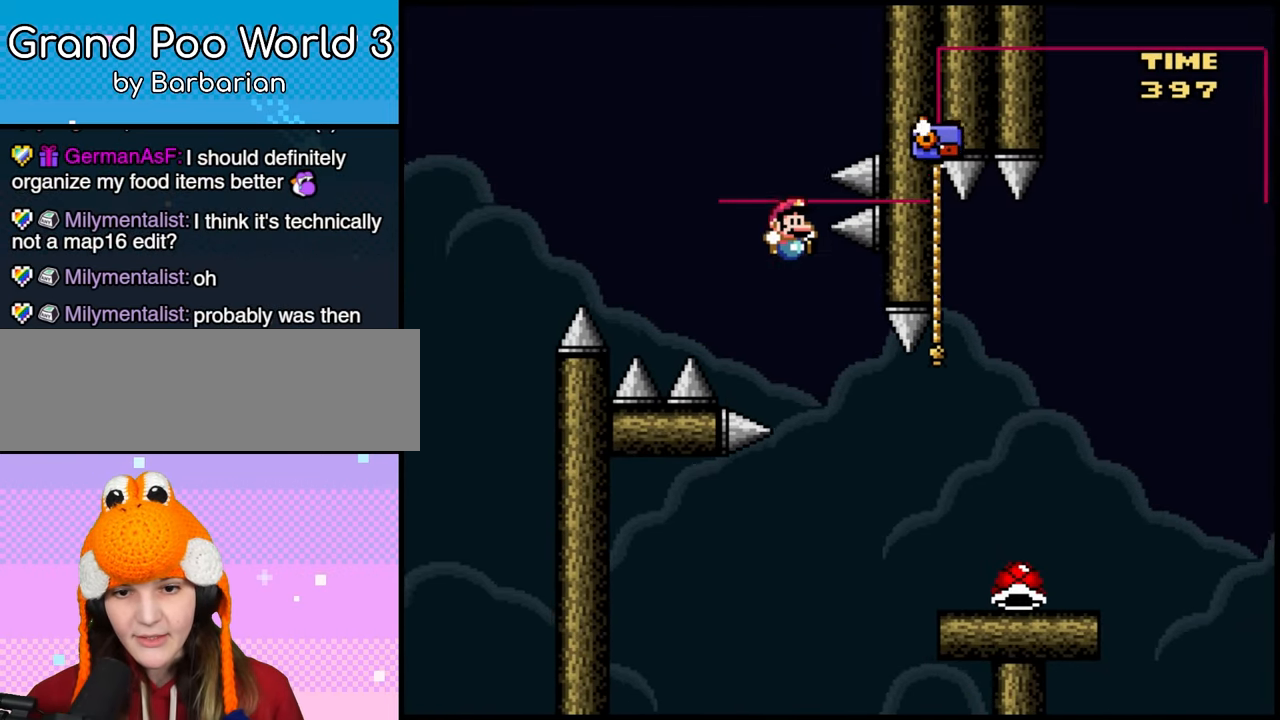
{"buttons": ["DPAD_RIGHT"], "events": [[317, "DPAD_RIGHT", "up"], [333, "DPAD_LEFT", "down"], [417, "DPAD_LEFT", "up"], [433, "DPAD_RIGHT", "down"]]}
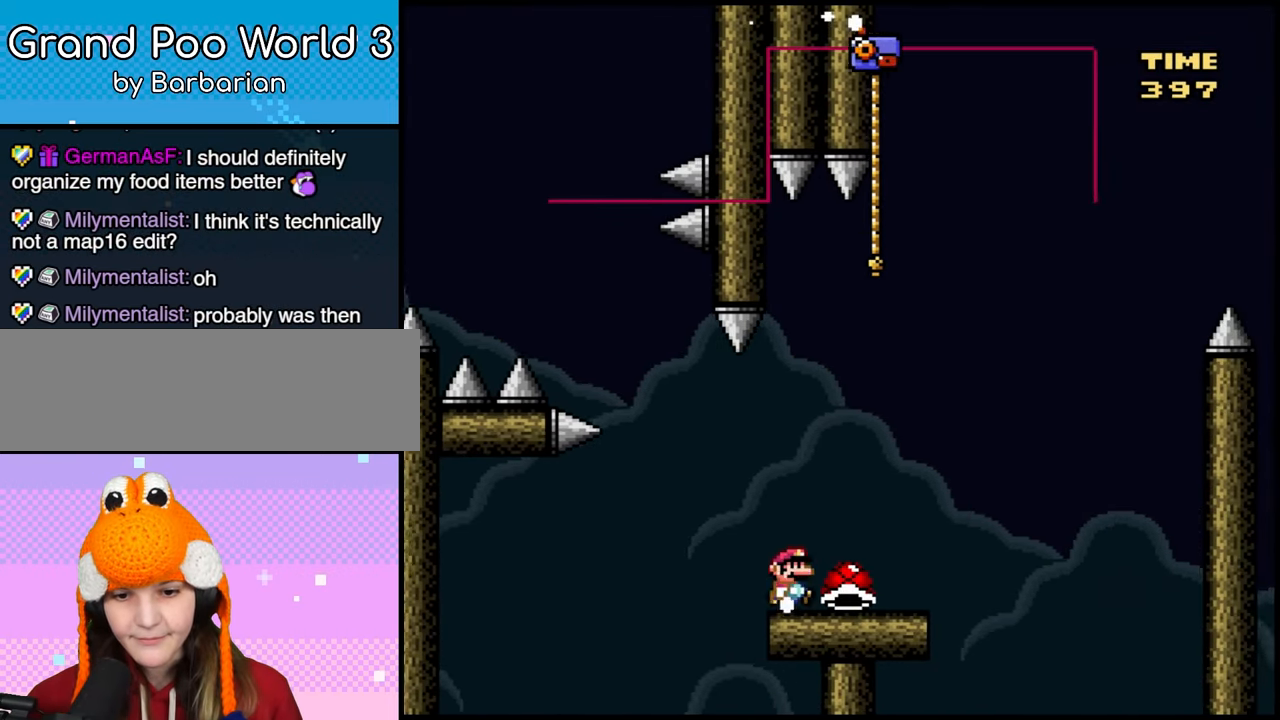
{"buttons": ["B", "DPAD_RIGHT"], "events": [[233, "DPAD_RIGHT", "up"], [283, "DPAD_LEFT", "down"], [333, "B", "down"], [367, "DPAD_LEFT", "up"], [383, "DPAD_RIGHT", "down"]]}
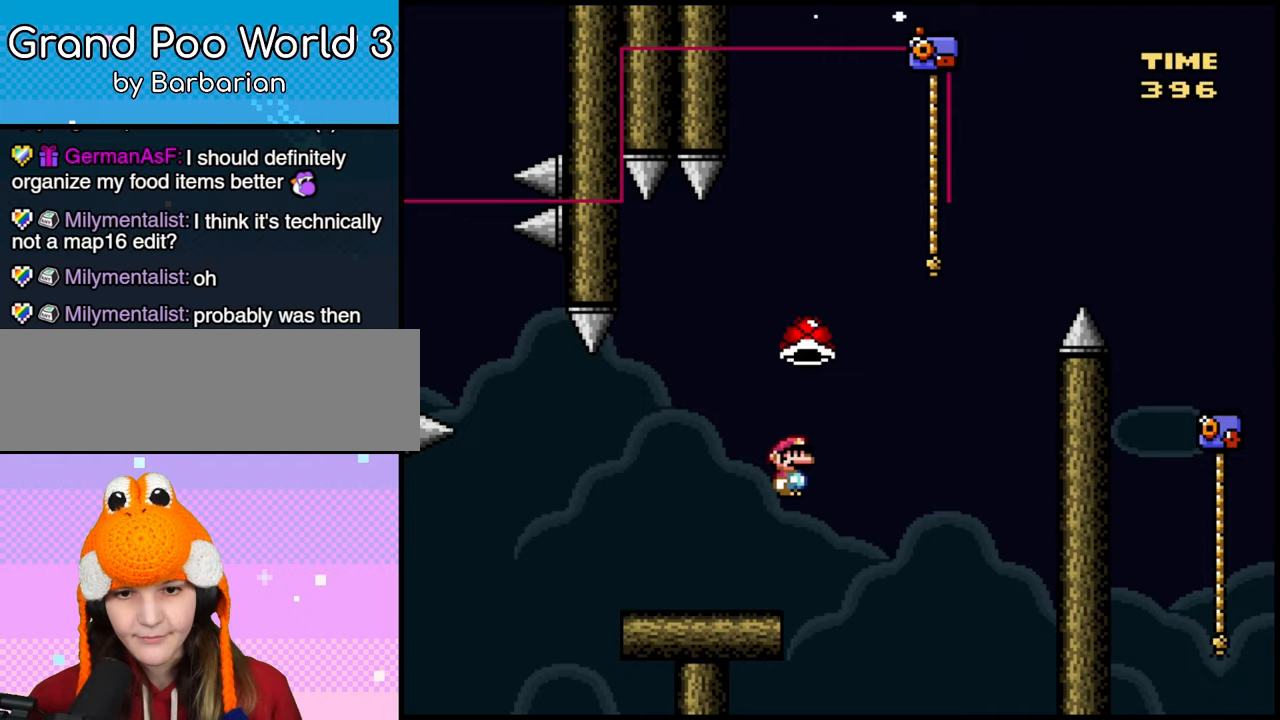
{"buttons": ["B", "DPAD_RIGHT"], "events": [[283, "B", "up"], [333, "B", "down"], [350, "DPAD_RIGHT", "up"], [400, "DPAD_RIGHT", "down"]]}
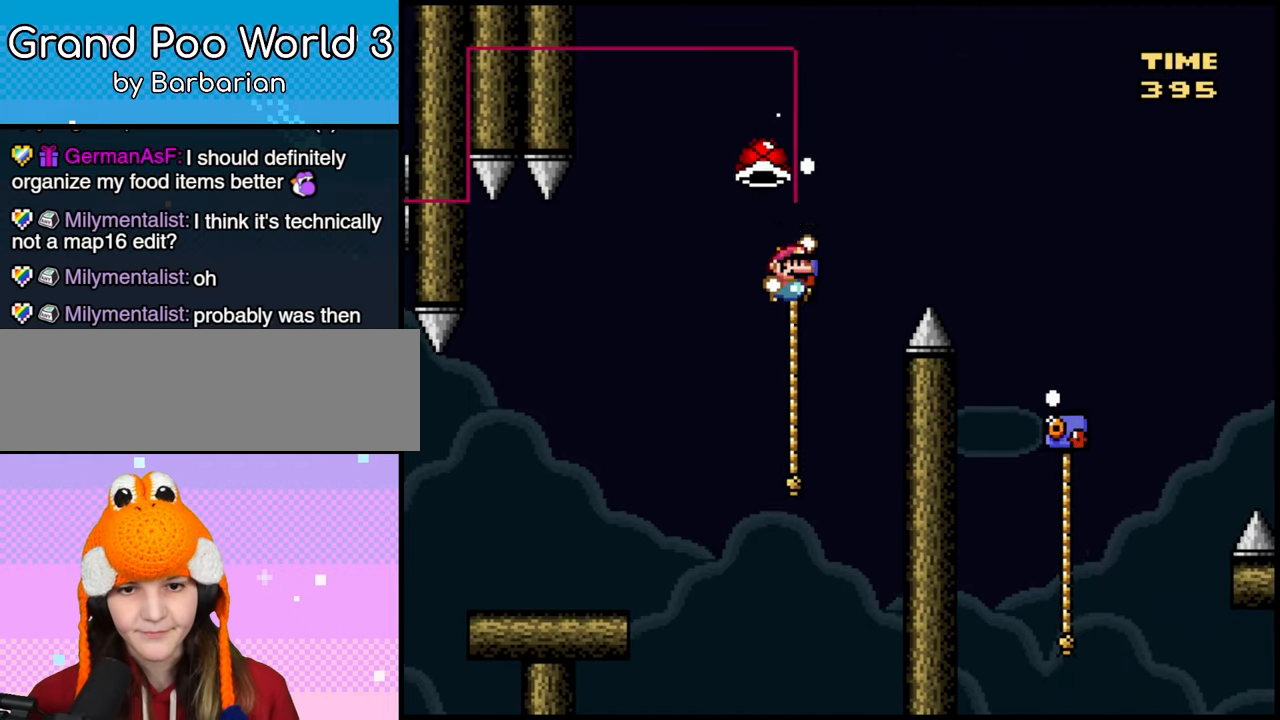
{"buttons": ["DPAD_RIGHT"], "events": [[350, "B", "up"]]}
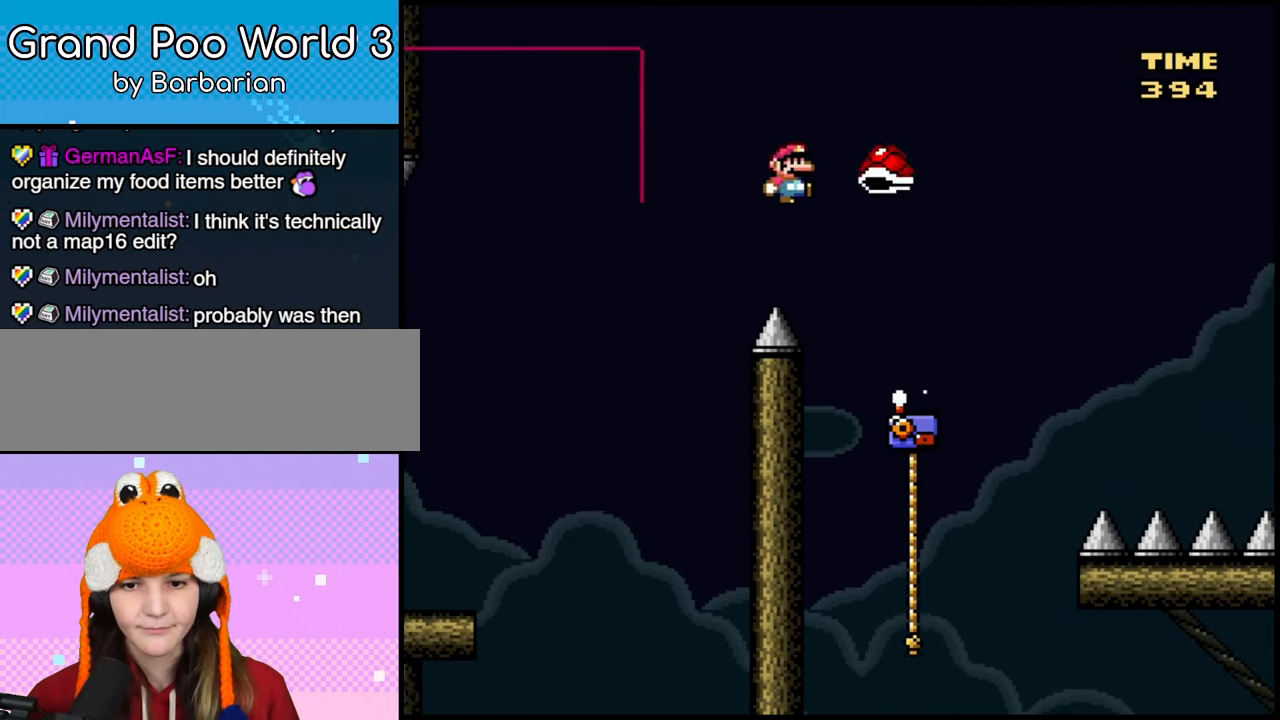
{"buttons": ["B", "DPAD_RIGHT"], "events": [[133, "DPAD_RIGHT", "up"], [150, "DPAD_LEFT", "down"], [217, "DPAD_LEFT", "up"], [233, "DPAD_RIGHT", "down"], [383, "B", "down"]]}
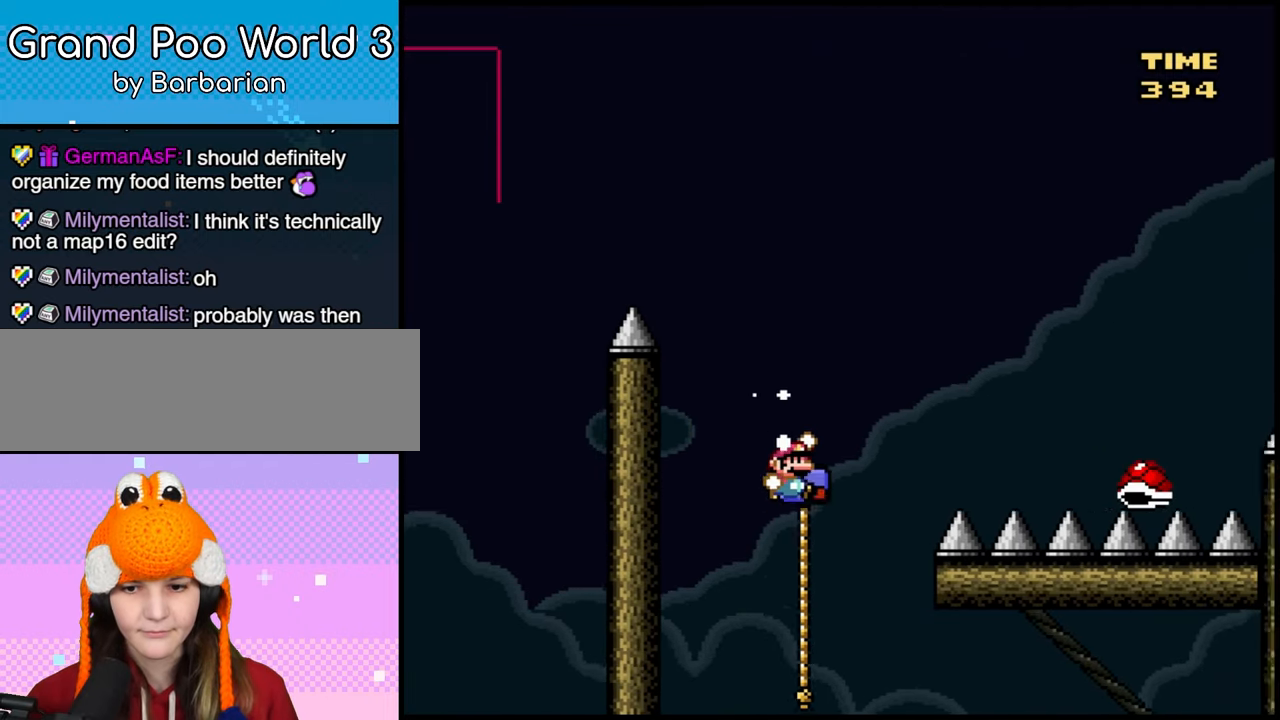
{"buttons": ["B"], "events": [[33, "B", "up"], [283, "B", "down"], [483, "DPAD_RIGHT", "up"]]}
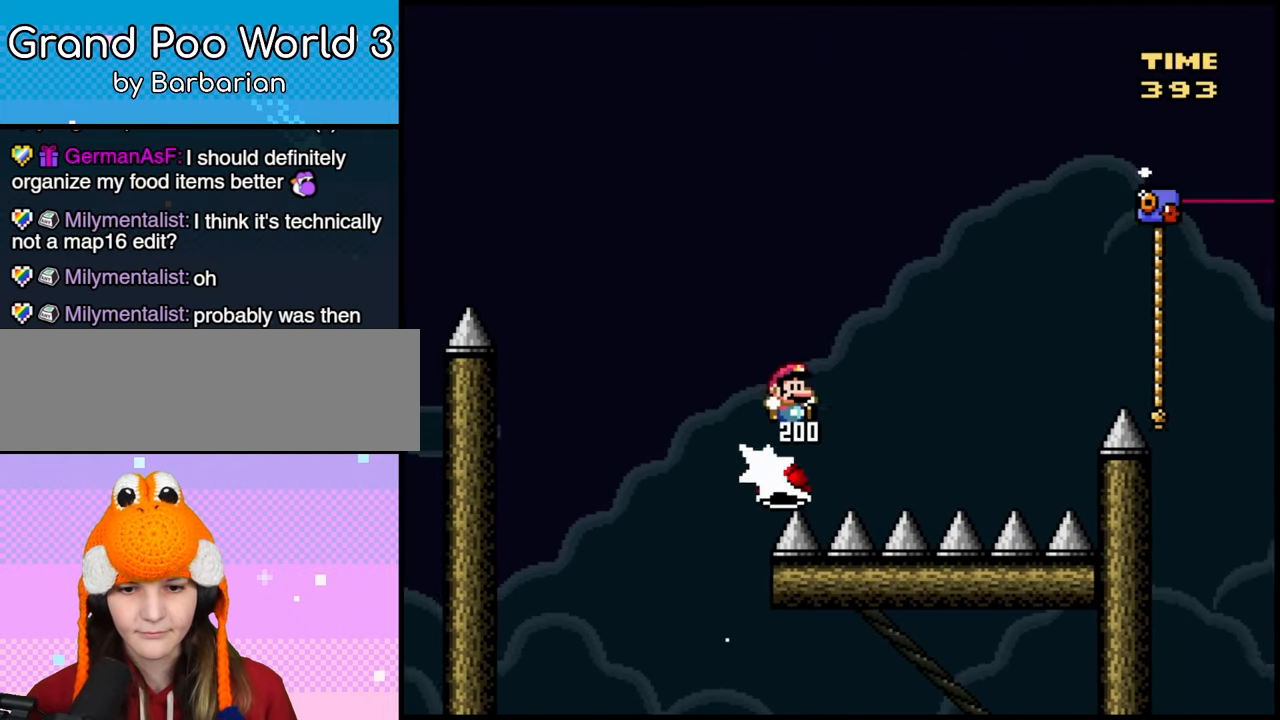
{"buttons": ["B", "DPAD_RIGHT"], "events": [[83, "DPAD_RIGHT", "down"]]}
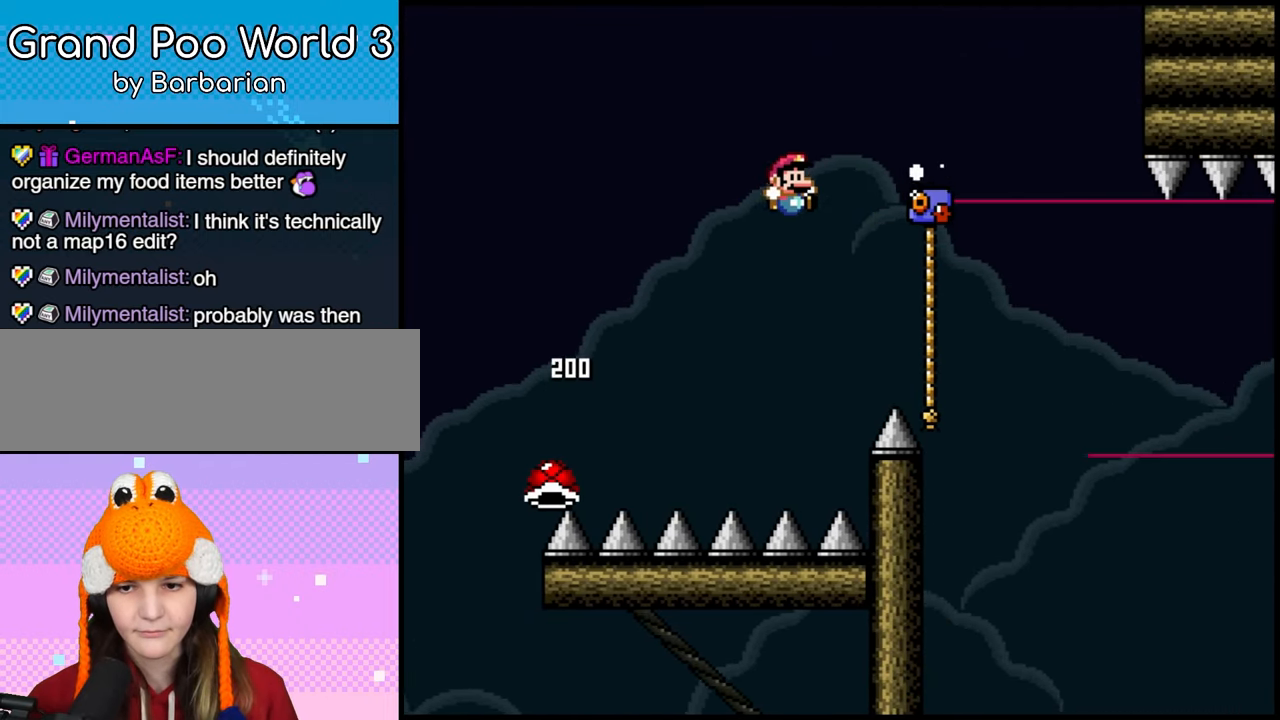
{"buttons": ["DPAD_DOWN"], "events": [[233, "B", "up"], [250, "DPAD_RIGHT", "up"], [350, "DPAD_DOWN", "down"]]}